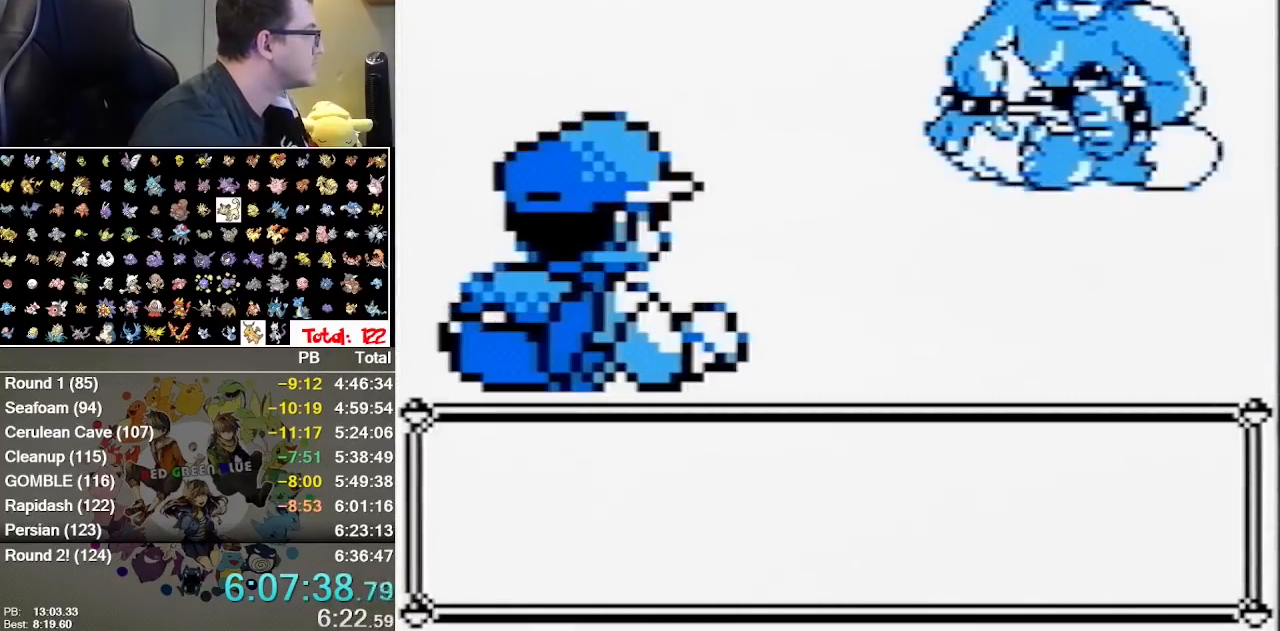
Gameplay with a controller (Nintendo layout); each line is a JSON object with the inputs held at the frame after it (dt_ms = milliseconds from this image to that frame). "events" lists button and stick changes between this image and that frame as [ms after this image, input, new state], when the widget could be followed in between. Not read: DPAD_LEFT DPAD_RIGHT DPAD_UP L1 L3 R1 R3 START.
{"dt_ms": 500, "buttons": ["B"], "events": [[50, "B", "down"], [150, "B", "up"], [217, "B", "down"], [333, "B", "up"], [400, "B", "down"]]}
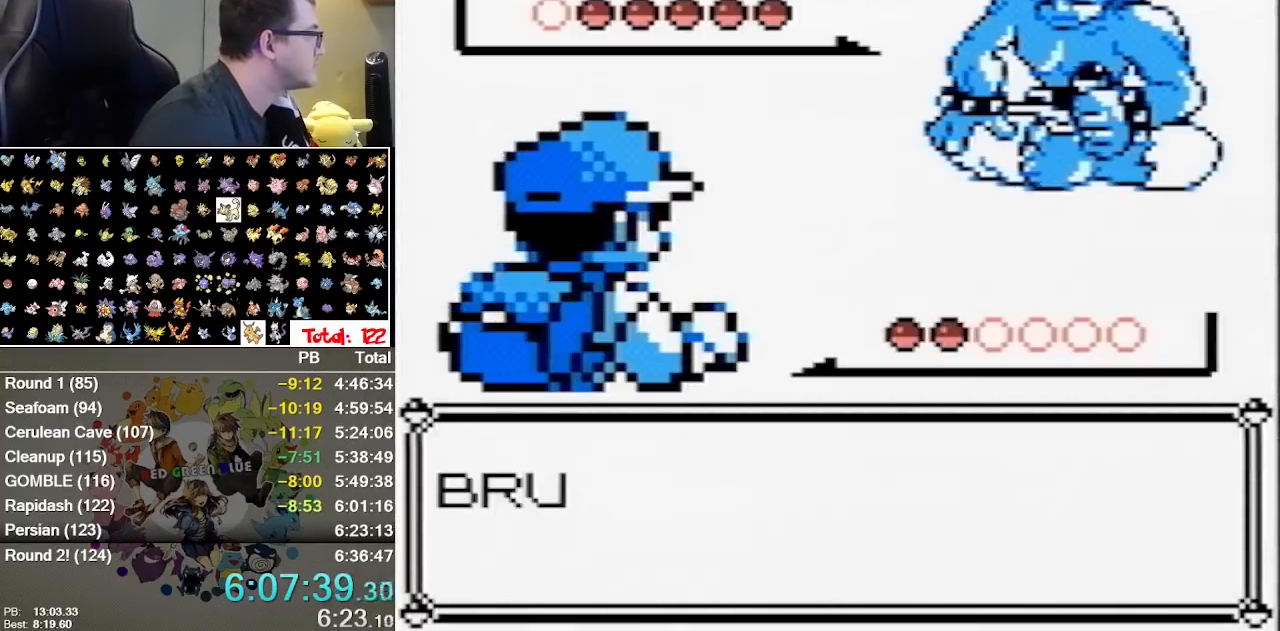
{"dt_ms": 500, "buttons": ["B"], "events": [[33, "B", "up"], [117, "B", "down"], [217, "B", "up"], [283, "B", "down"], [383, "B", "up"], [450, "B", "down"]]}
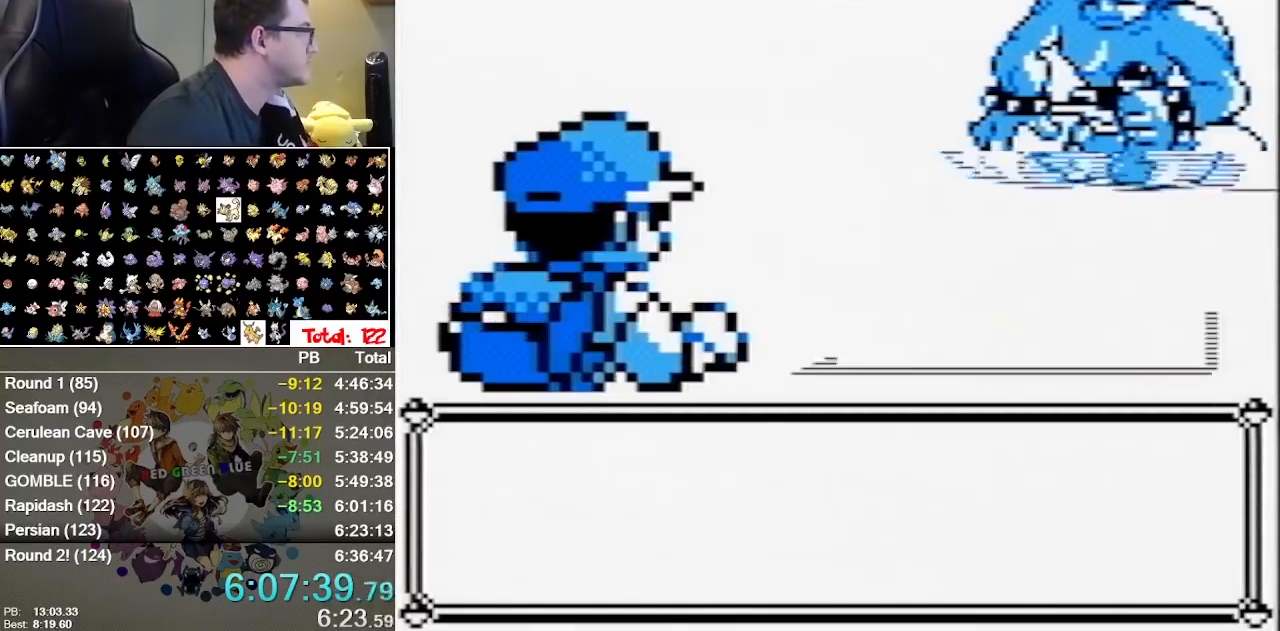
{"dt_ms": 500, "buttons": [], "events": [[67, "B", "up"], [133, "B", "down"], [300, "B", "up"]]}
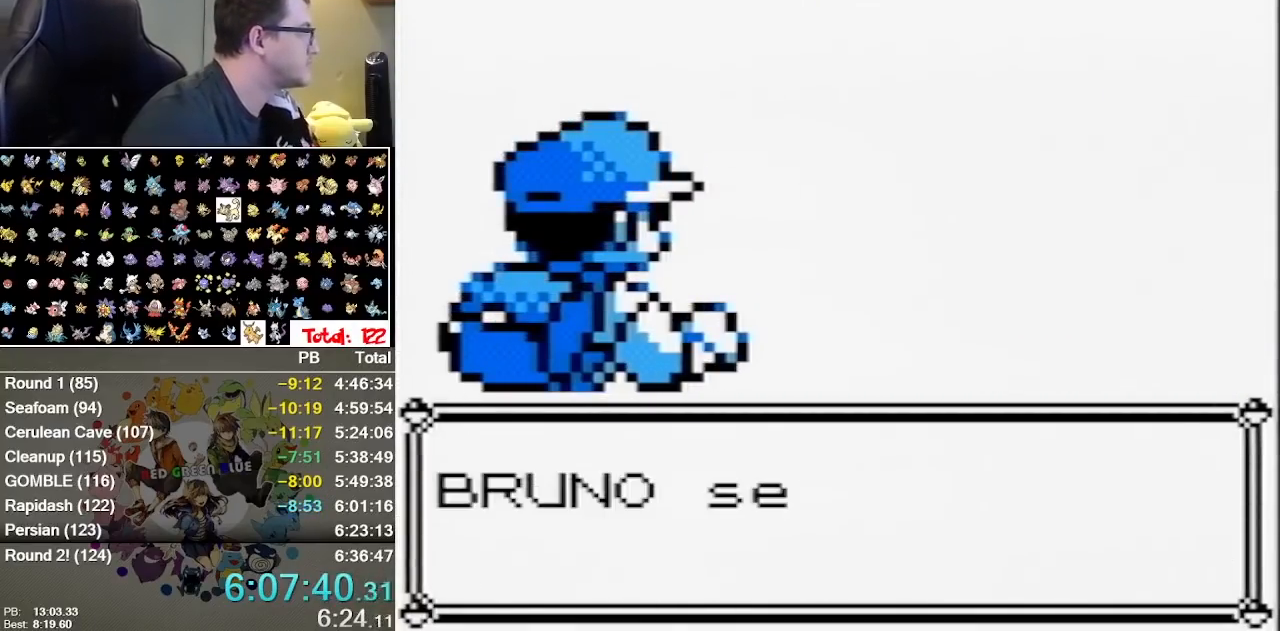
{"dt_ms": 500, "buttons": [], "events": [[50, "B", "down"], [183, "B", "up"]]}
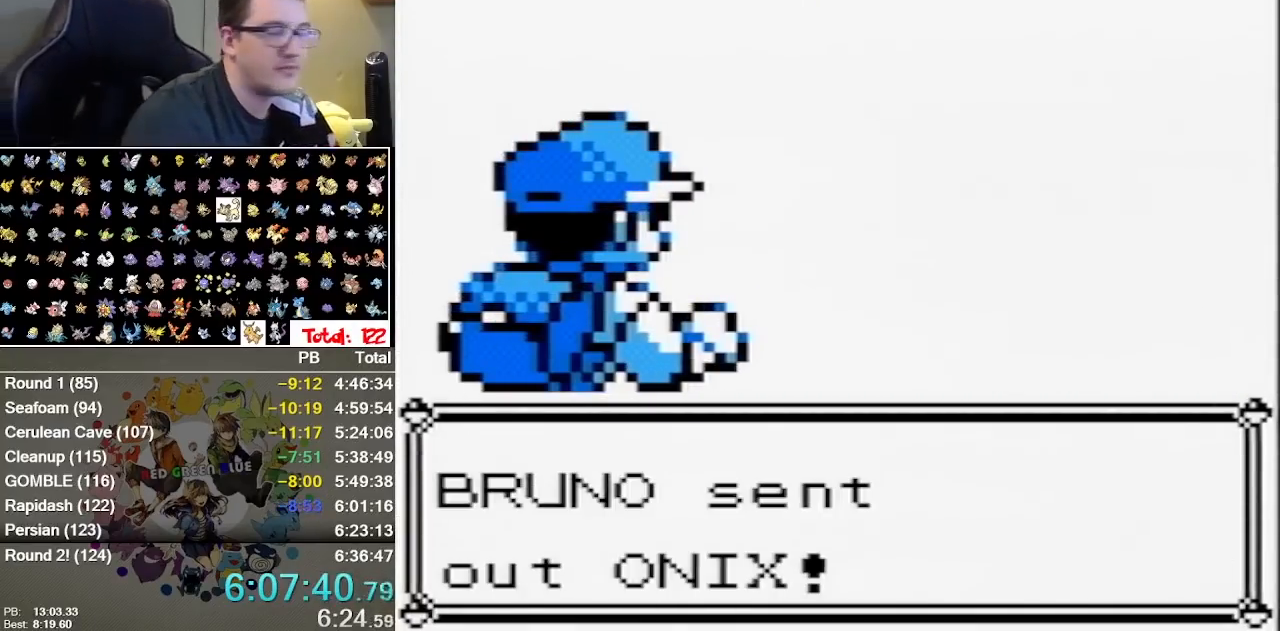
{"dt_ms": 500, "buttons": [], "events": []}
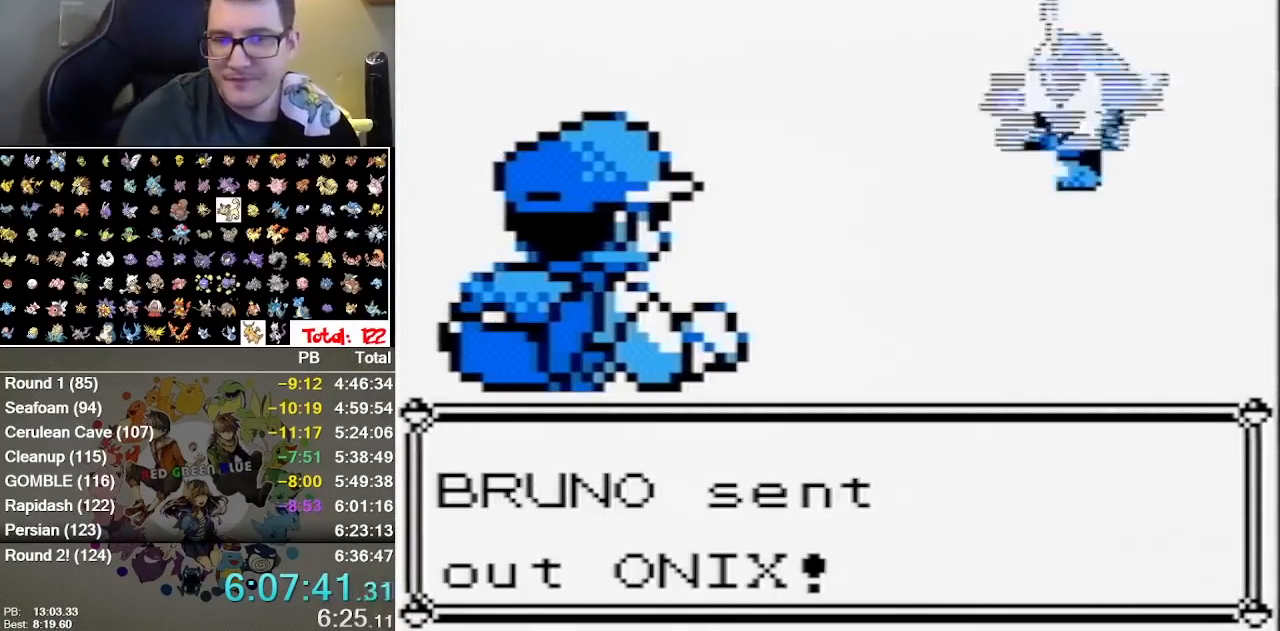
{"dt_ms": 500, "buttons": [], "events": [[117, "B", "down"], [267, "B", "up"]]}
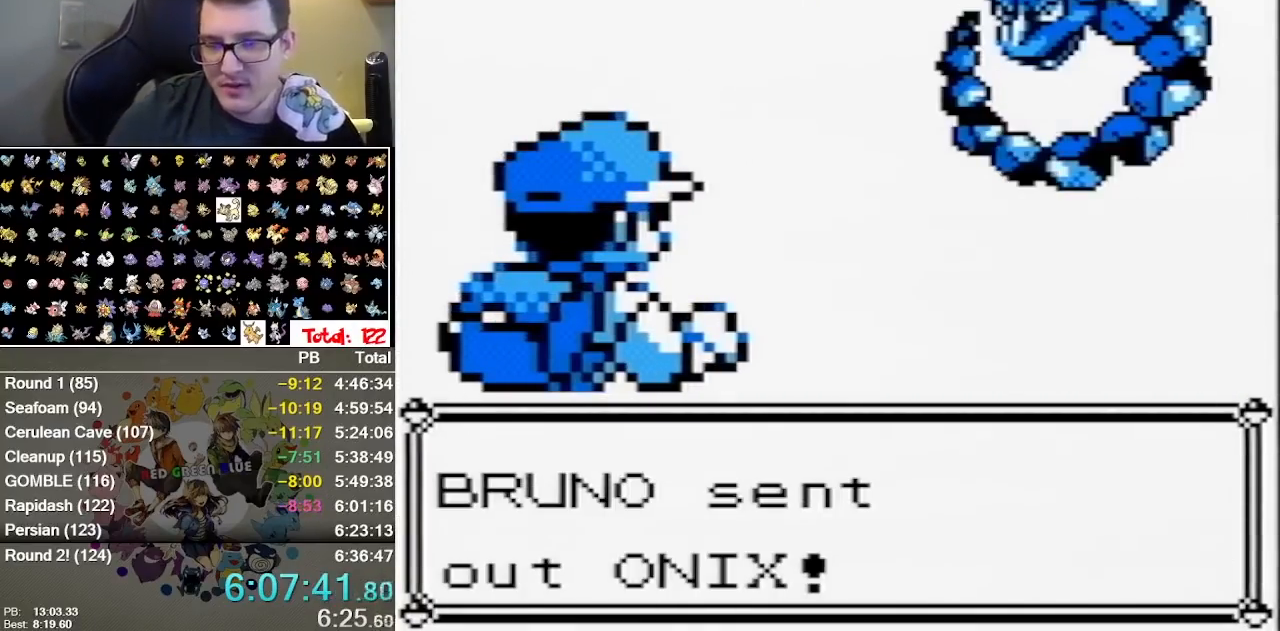
{"dt_ms": 500, "buttons": [], "events": []}
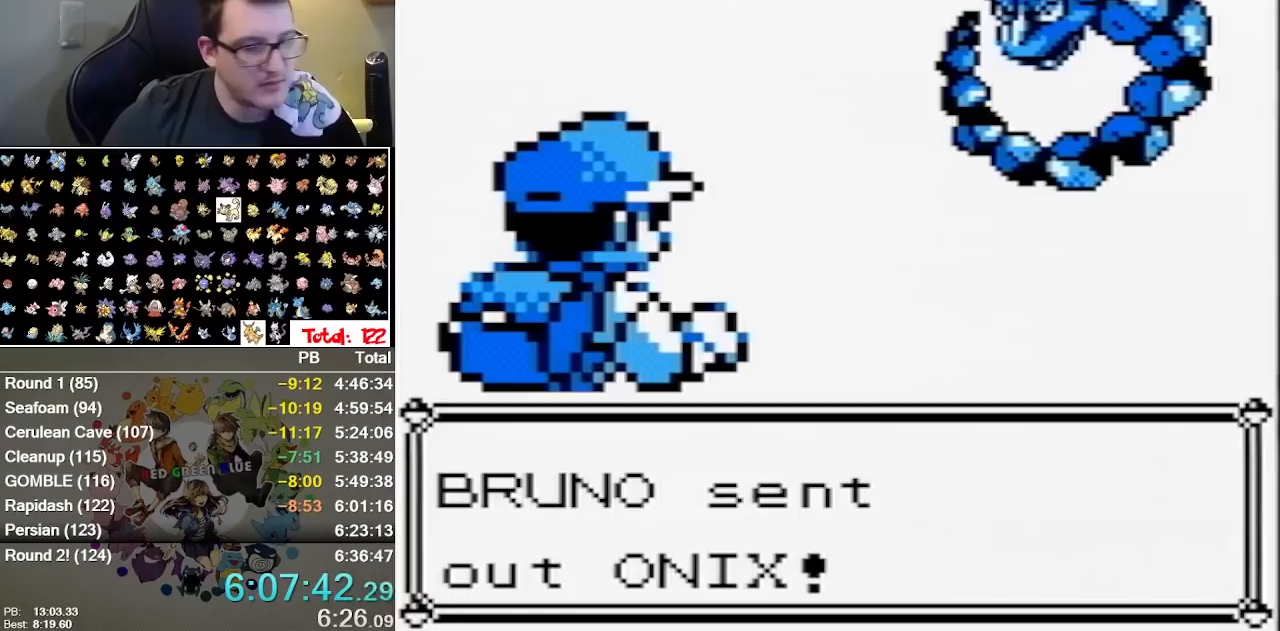
{"dt_ms": 500, "buttons": [], "events": []}
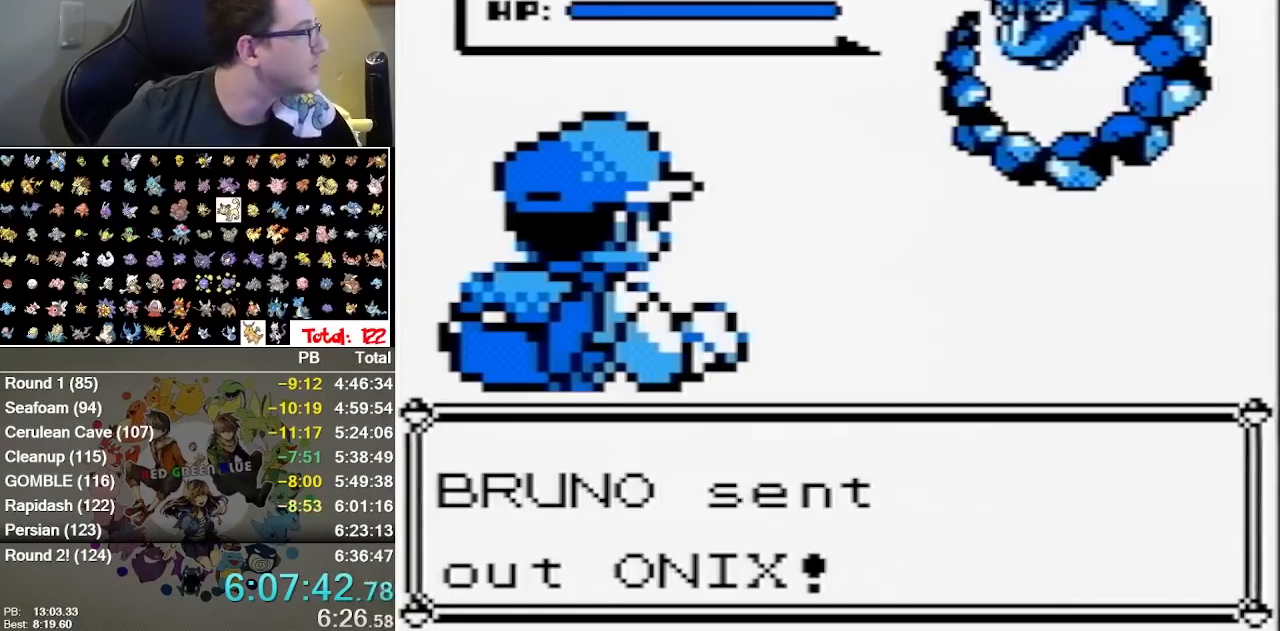
{"dt_ms": 500, "buttons": [], "events": []}
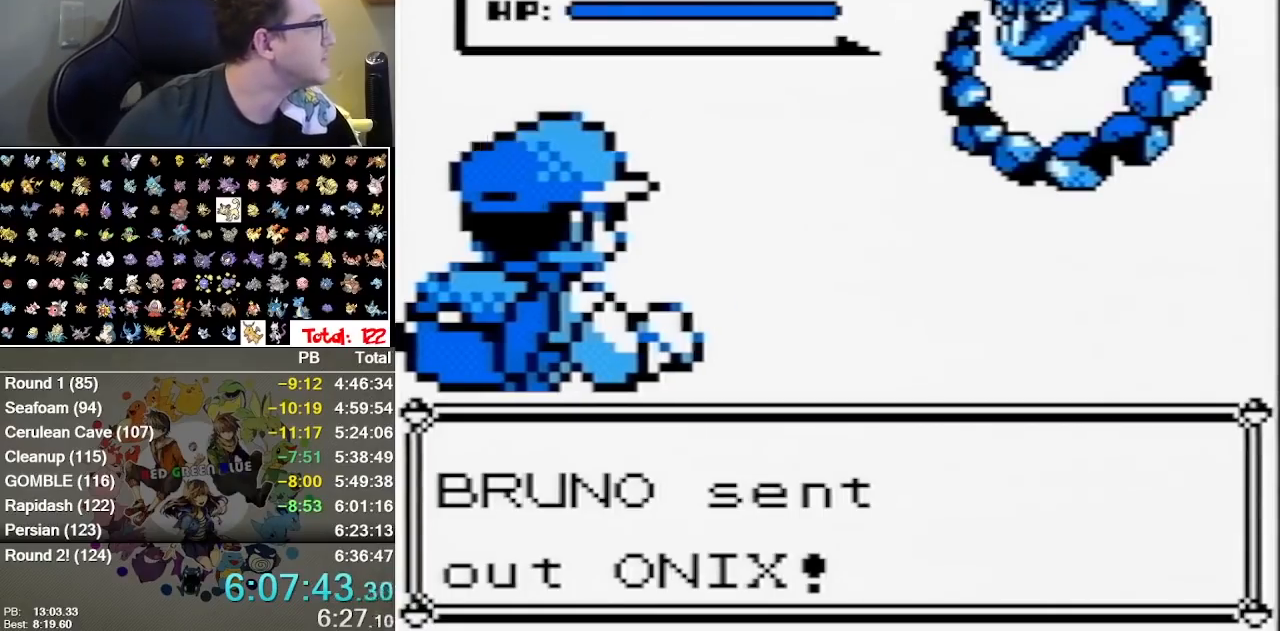
{"dt_ms": 500, "buttons": [], "events": []}
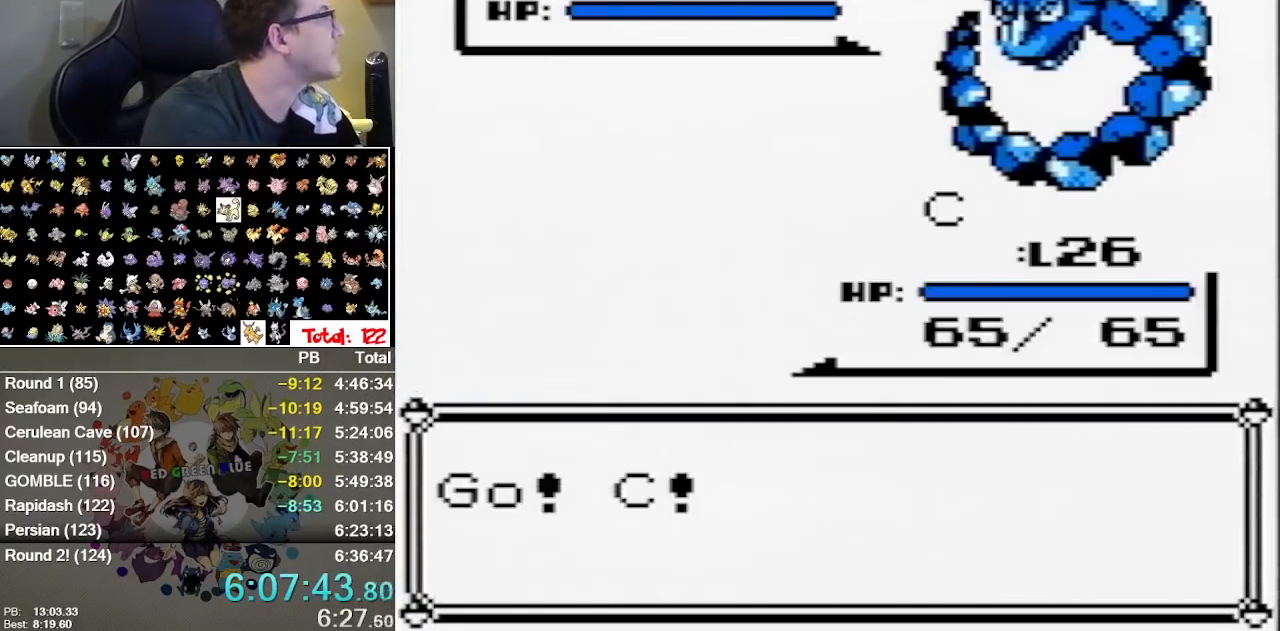
{"dt_ms": 500, "buttons": [], "events": [[17, "B", "down"], [200, "B", "up"]]}
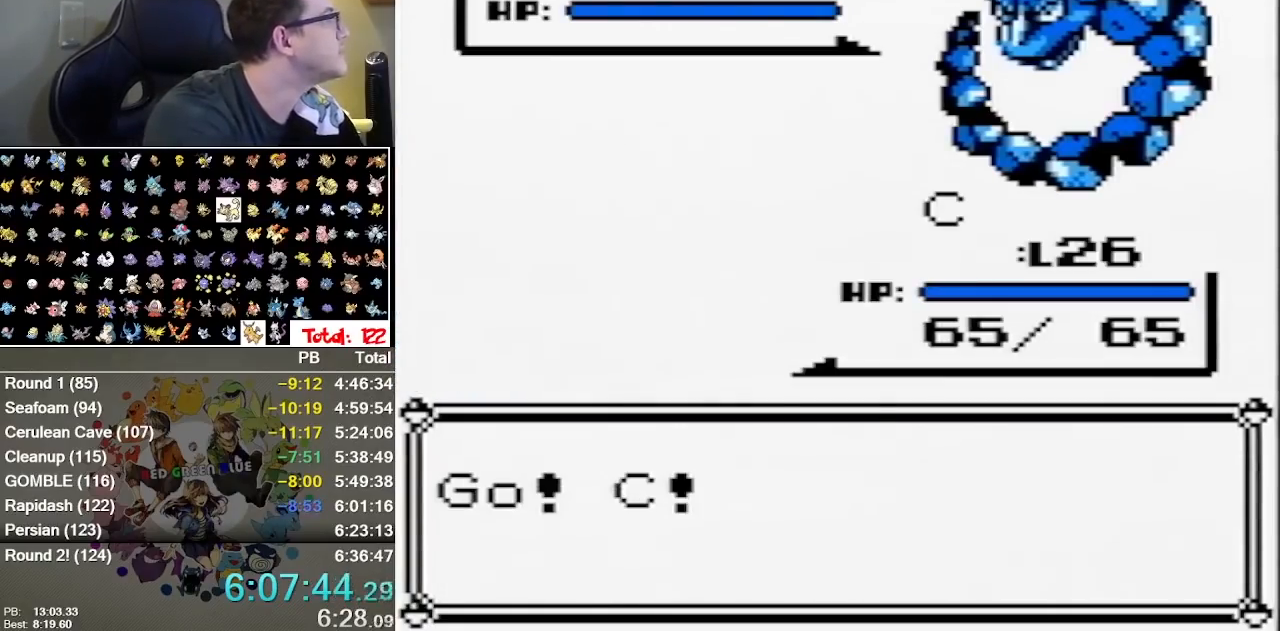
{"dt_ms": 500, "buttons": [], "events": []}
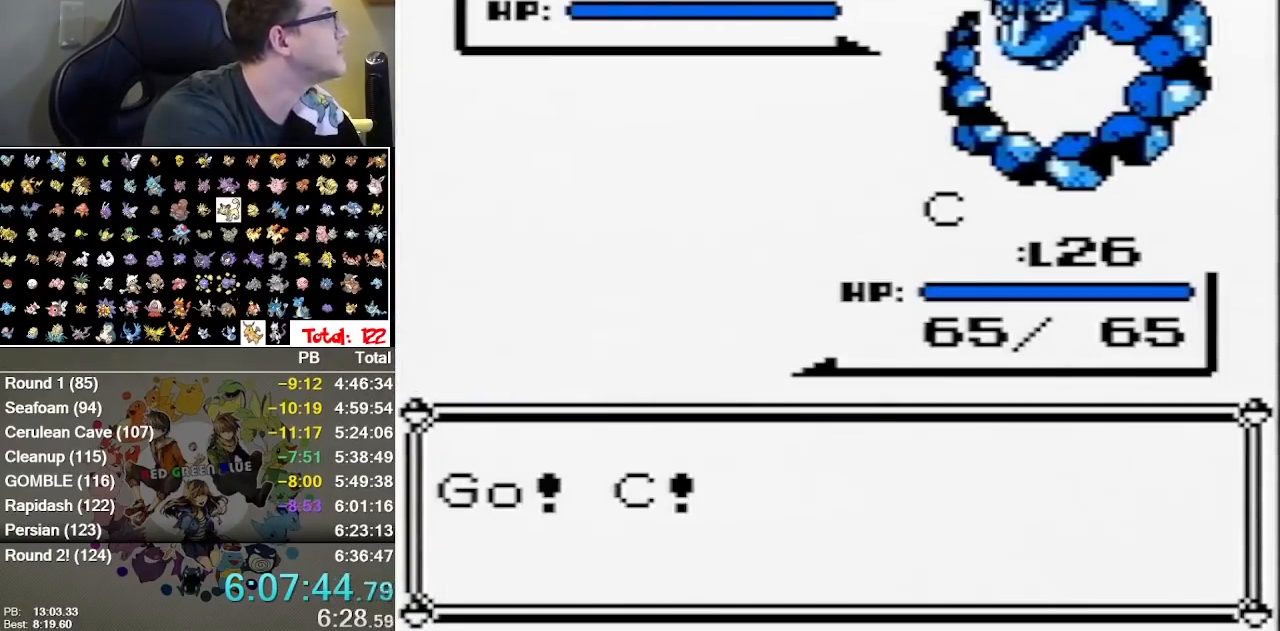
{"dt_ms": 500, "buttons": [], "events": []}
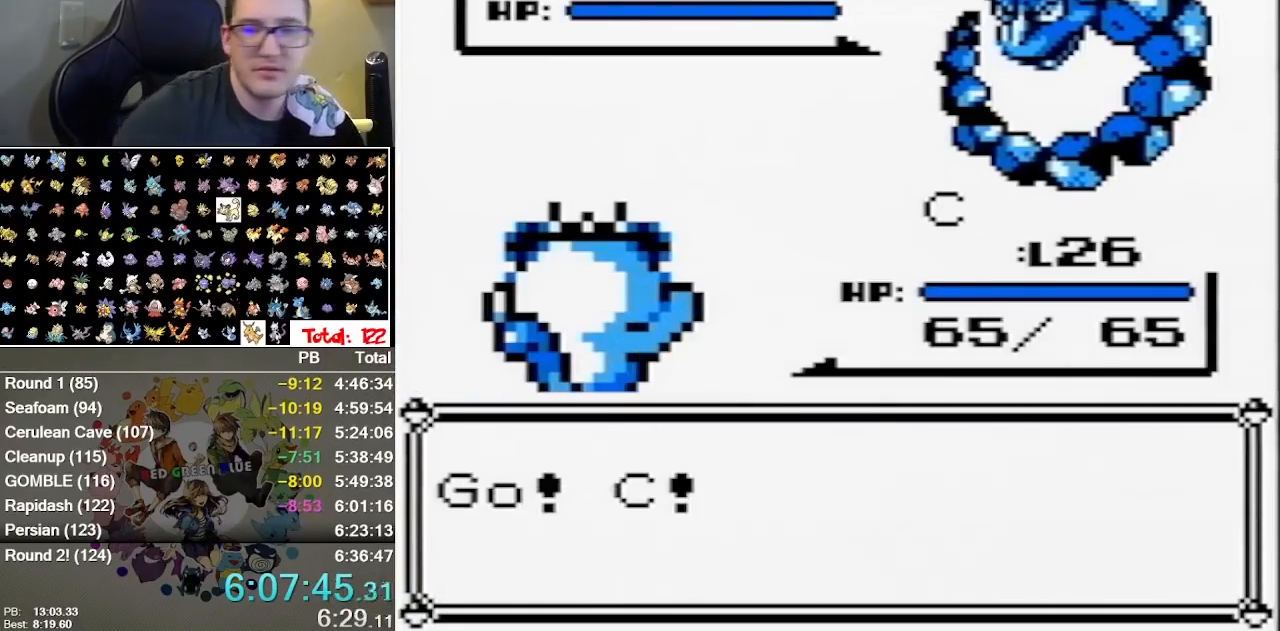
{"dt_ms": 500, "buttons": [], "events": [[333, "A", "down"], [467, "A", "up"]]}
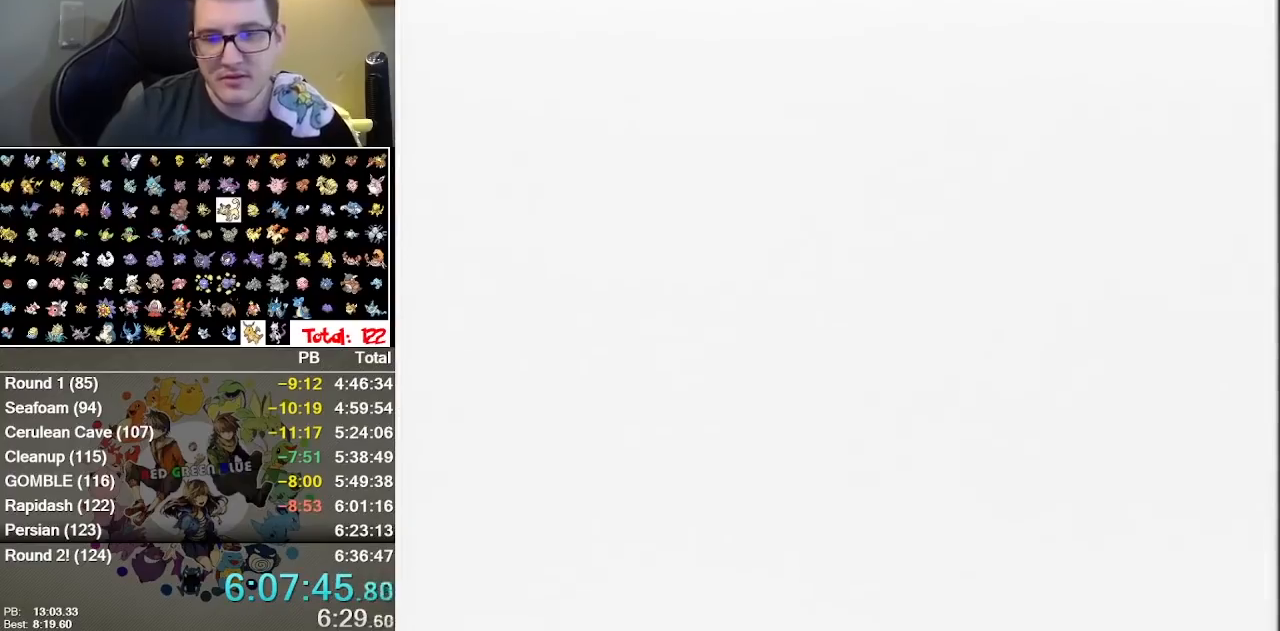
{"dt_ms": 1000, "buttons": []}
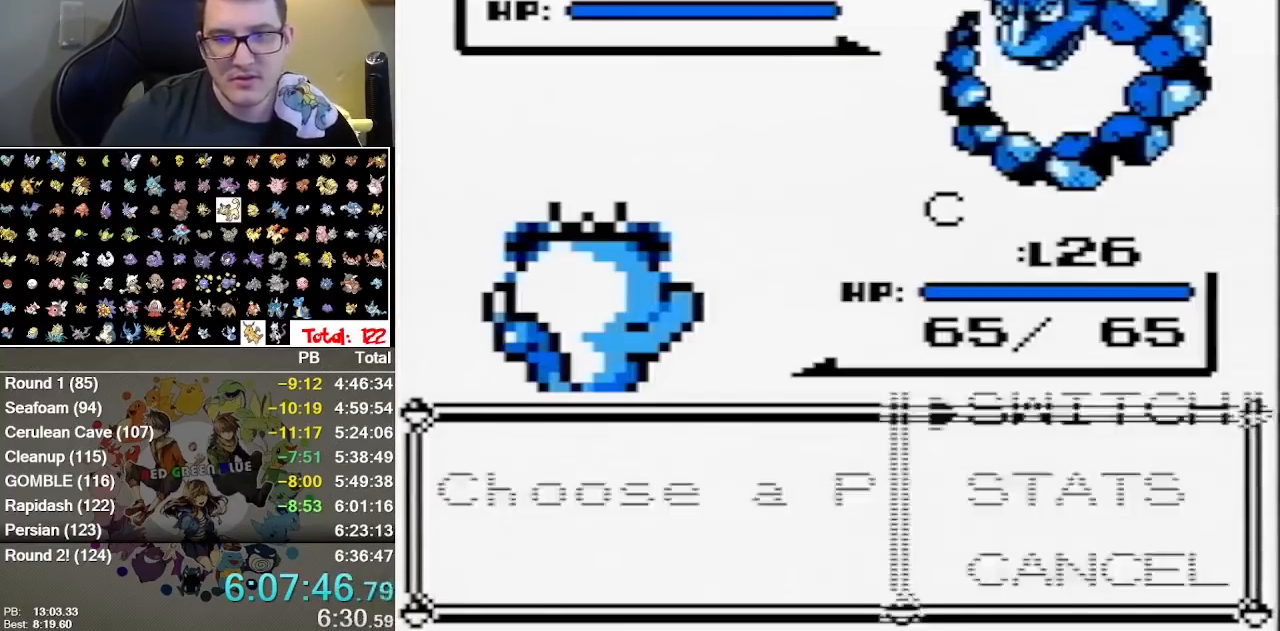
{"dt_ms": 500, "buttons": [], "events": [[233, "B", "down"], [400, "B", "up"]]}
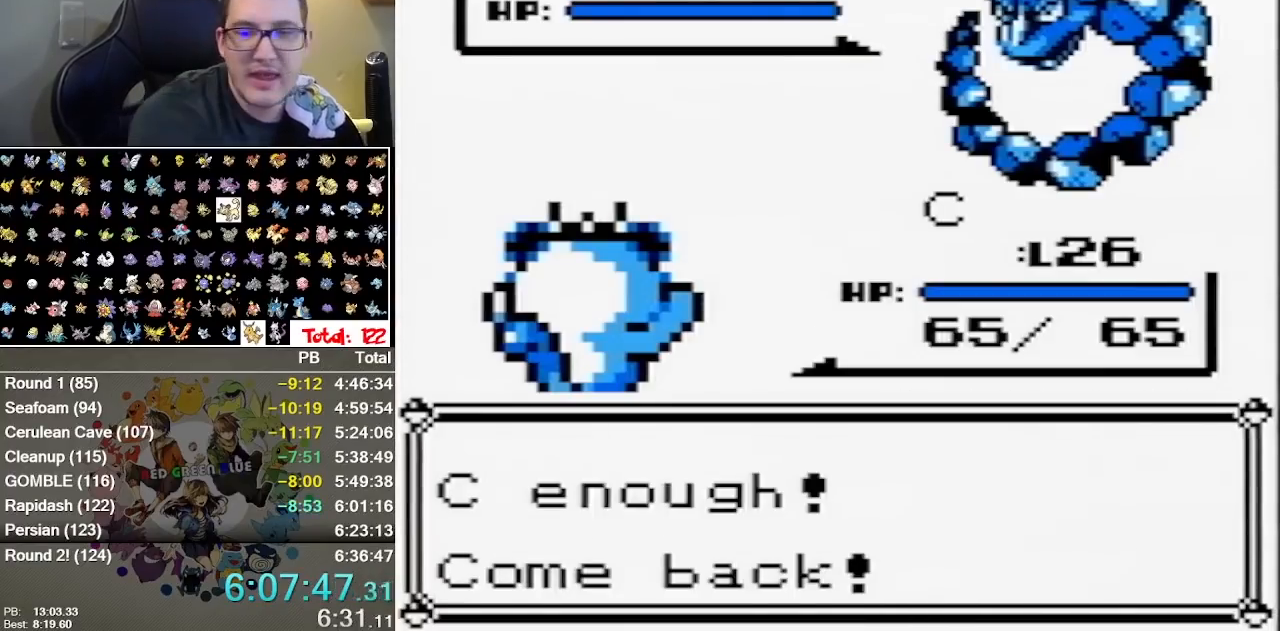
{"dt_ms": 500, "buttons": [], "events": []}
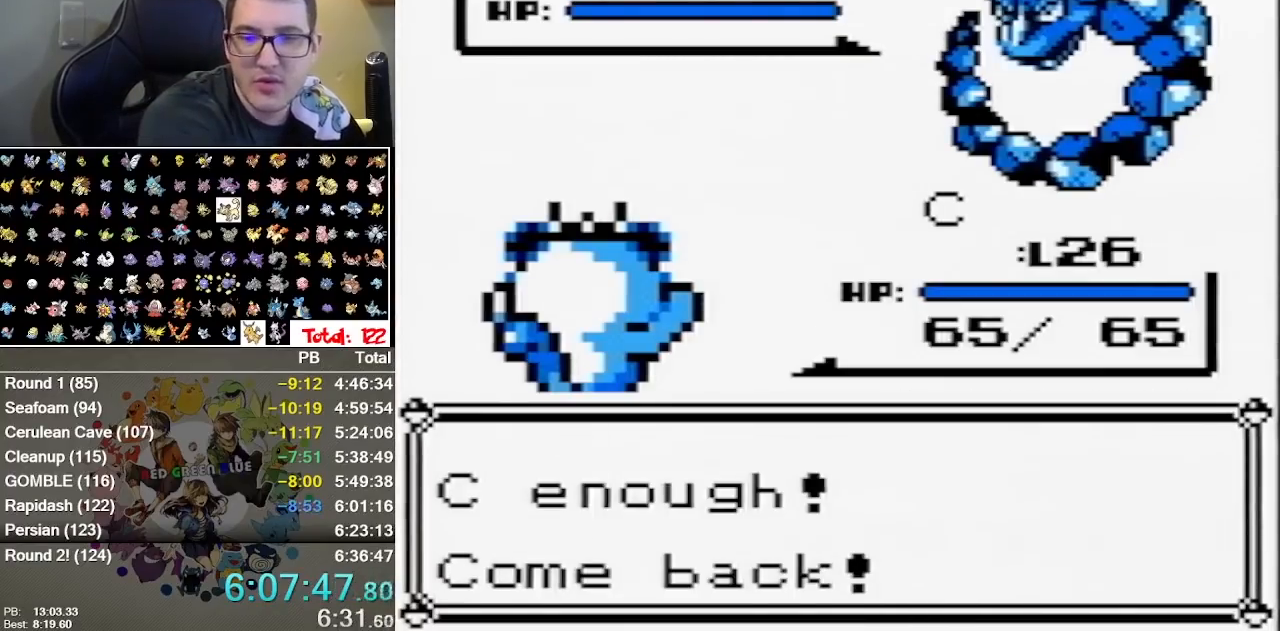
{"dt_ms": 500, "buttons": [], "events": [[17, "B", "down"], [133, "B", "up"], [267, "B", "down"], [400, "B", "up"]]}
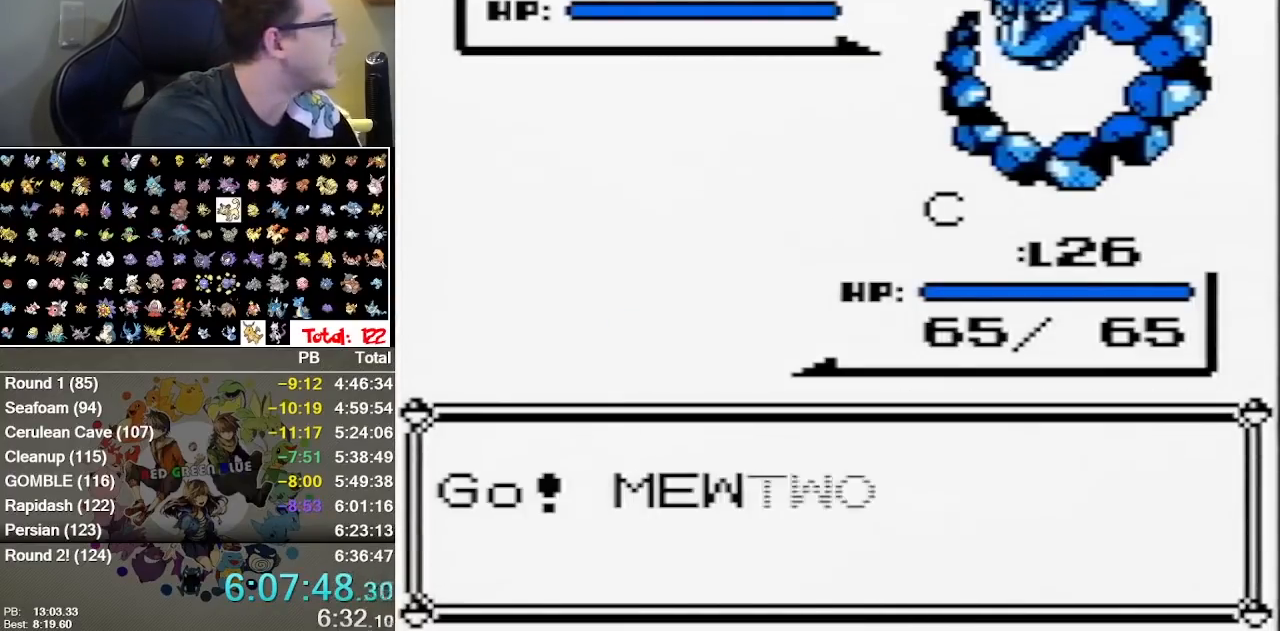
{"dt_ms": 500, "buttons": ["B"], "events": [[17, "B", "down"], [150, "B", "up"], [217, "B", "down"], [333, "B", "up"], [400, "B", "down"]]}
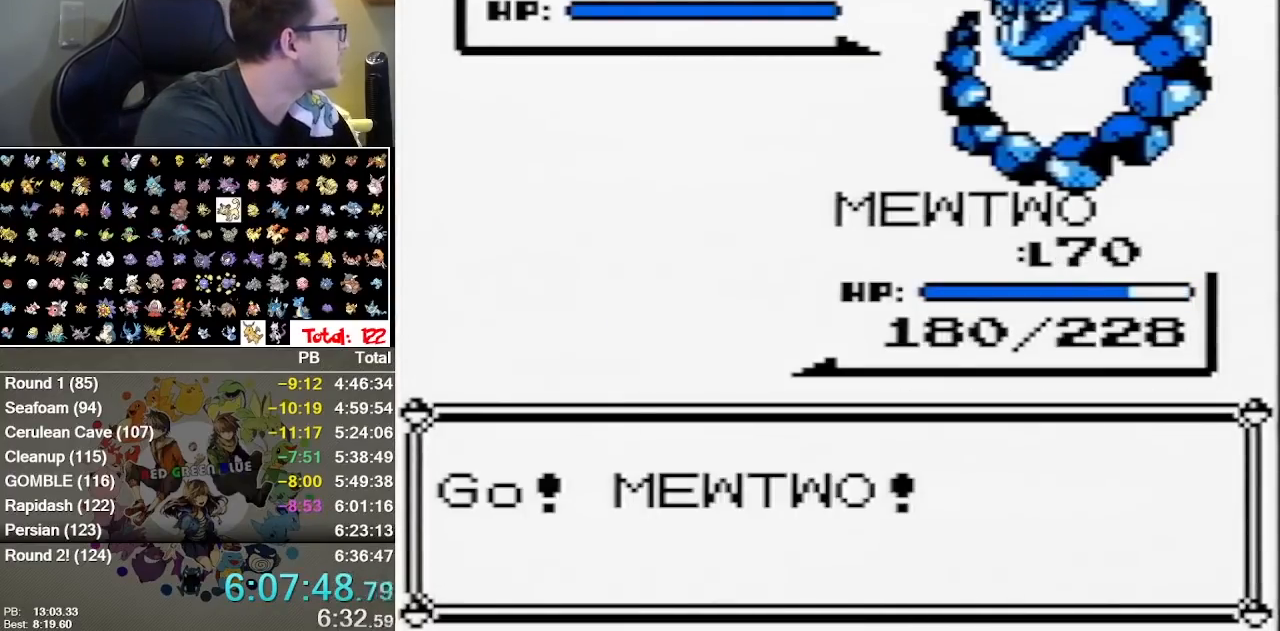
{"dt_ms": 500, "buttons": [], "events": [[33, "B", "up"], [100, "B", "down"], [417, "B", "up"]]}
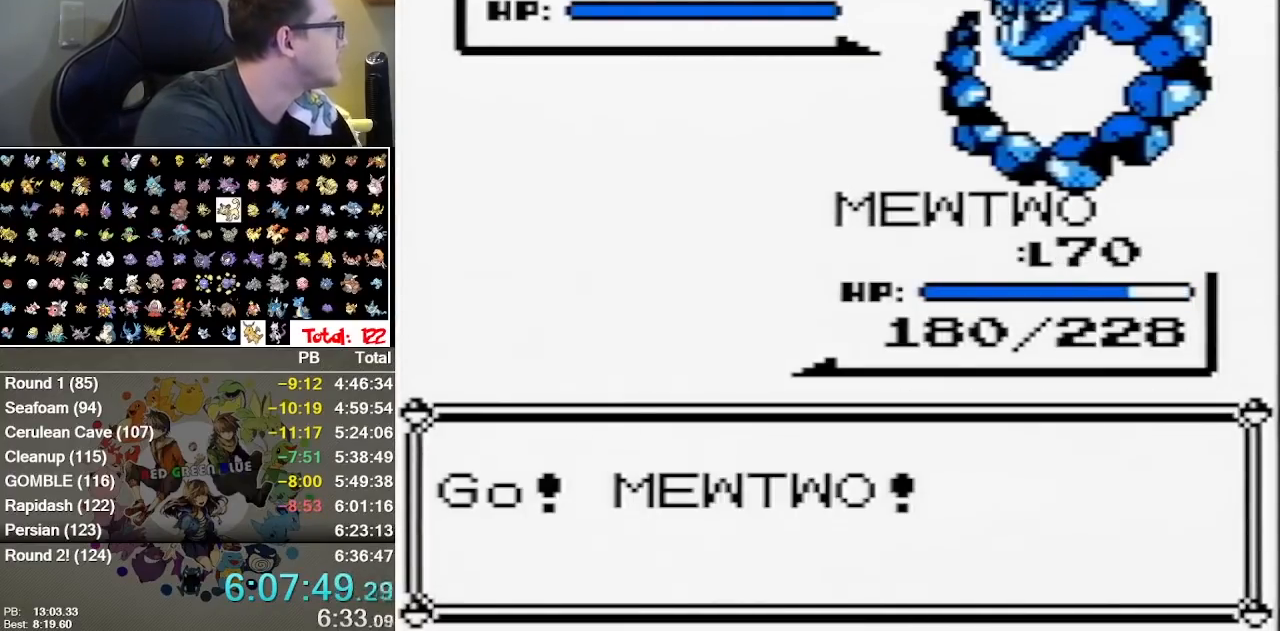
{"dt_ms": 500, "buttons": [], "events": [[17, "B", "down"], [133, "B", "up"], [267, "B", "down"], [333, "B", "up"]]}
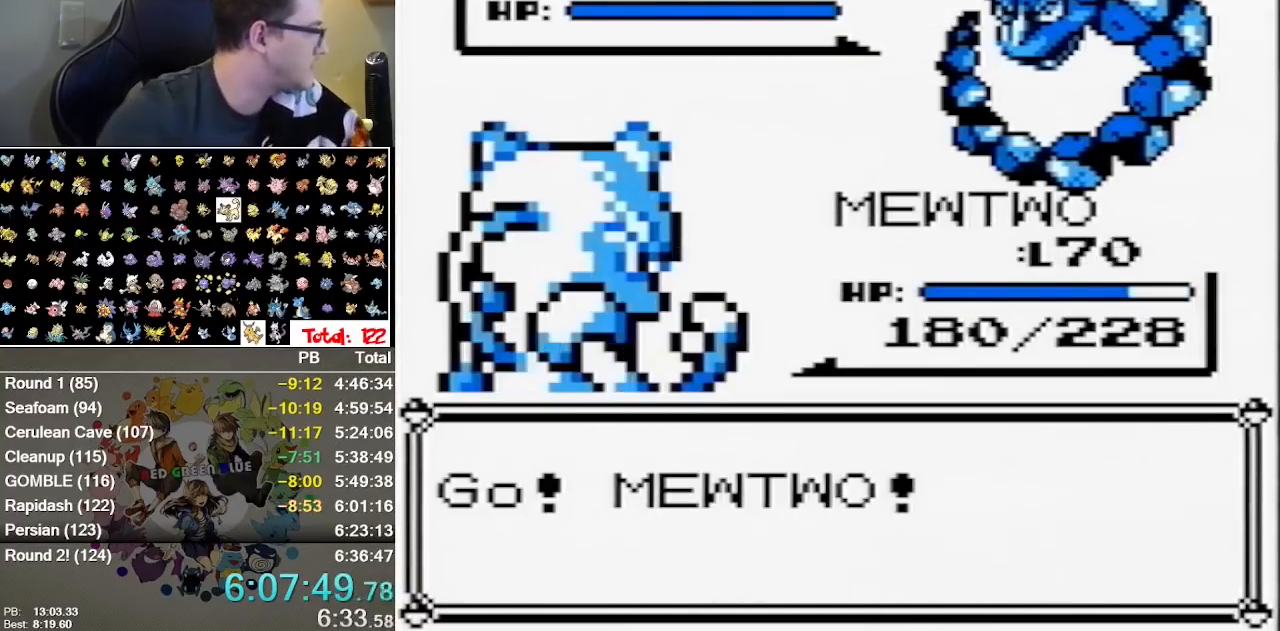
{"dt_ms": 500, "buttons": ["B"], "events": [[183, "B", "down"]]}
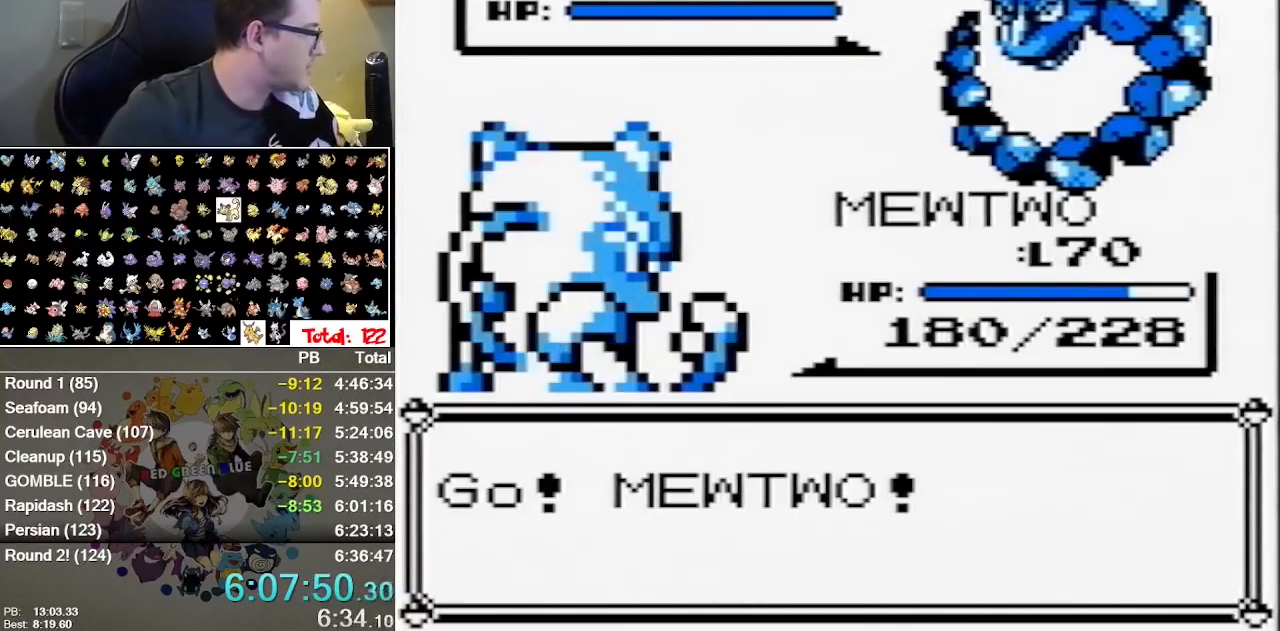
{"dt_ms": 500, "buttons": ["B"], "events": [[350, "B", "up"], [450, "B", "down"]]}
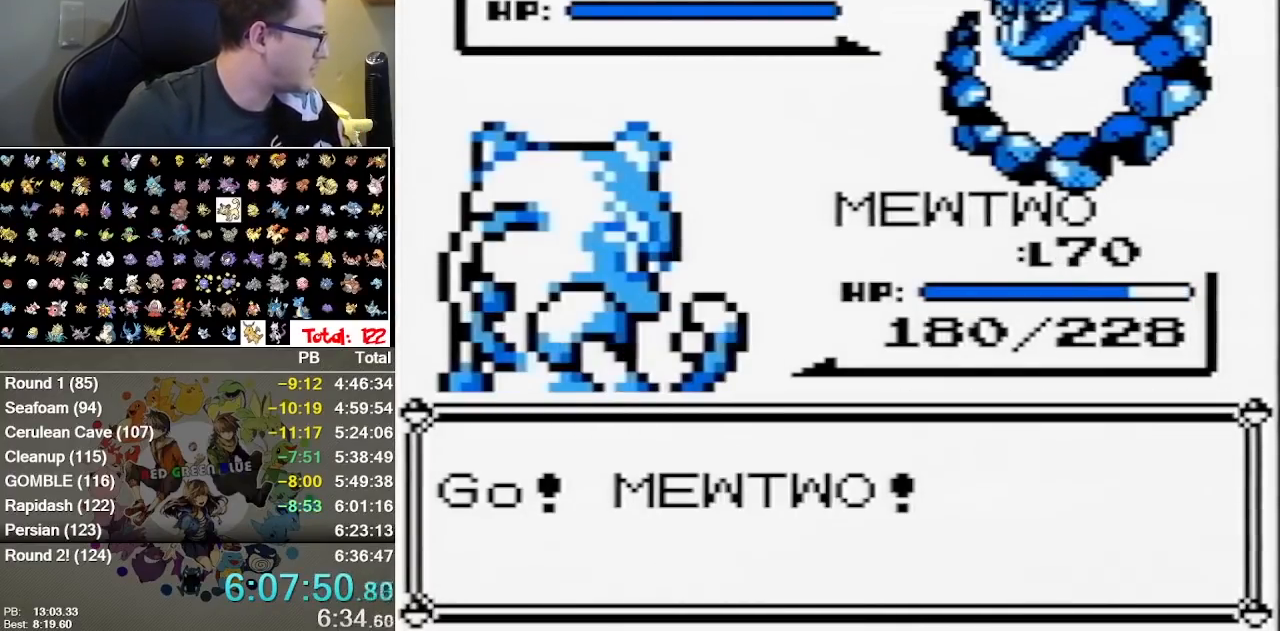
{"dt_ms": 500, "buttons": [], "events": [[83, "B", "up"], [150, "B", "down"], [267, "B", "up"], [333, "B", "down"], [500, "B", "up"]]}
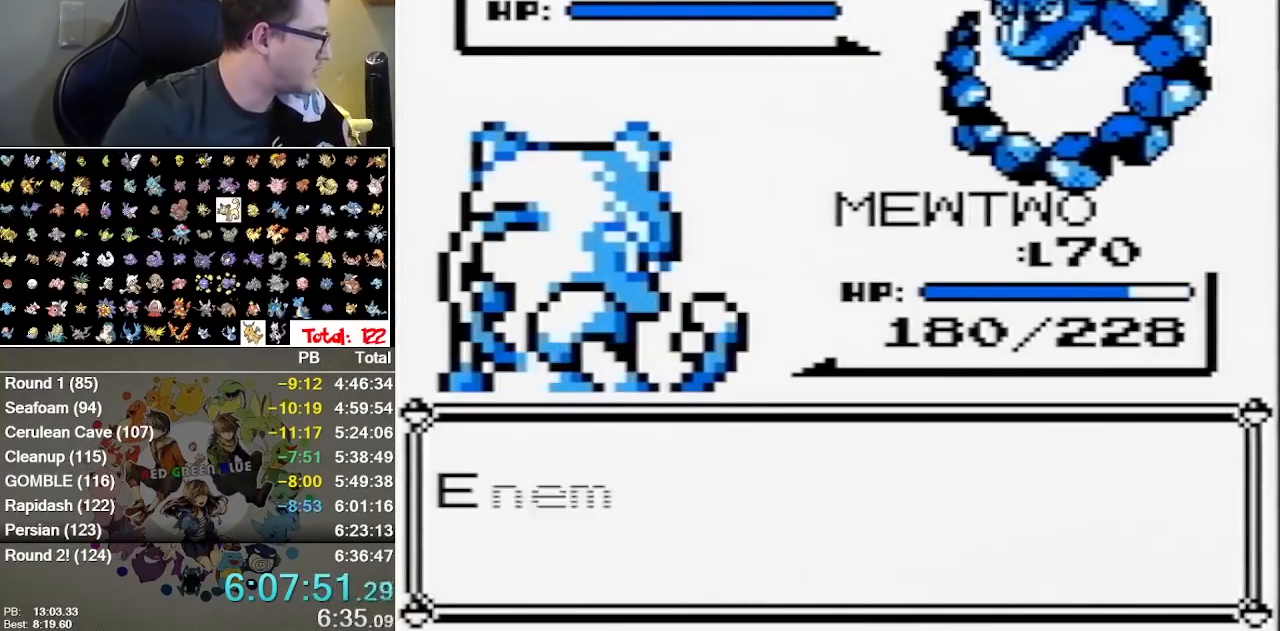
{"dt_ms": 500, "buttons": [], "events": [[100, "B", "down"], [183, "B", "up"], [283, "B", "down"], [417, "B", "up"]]}
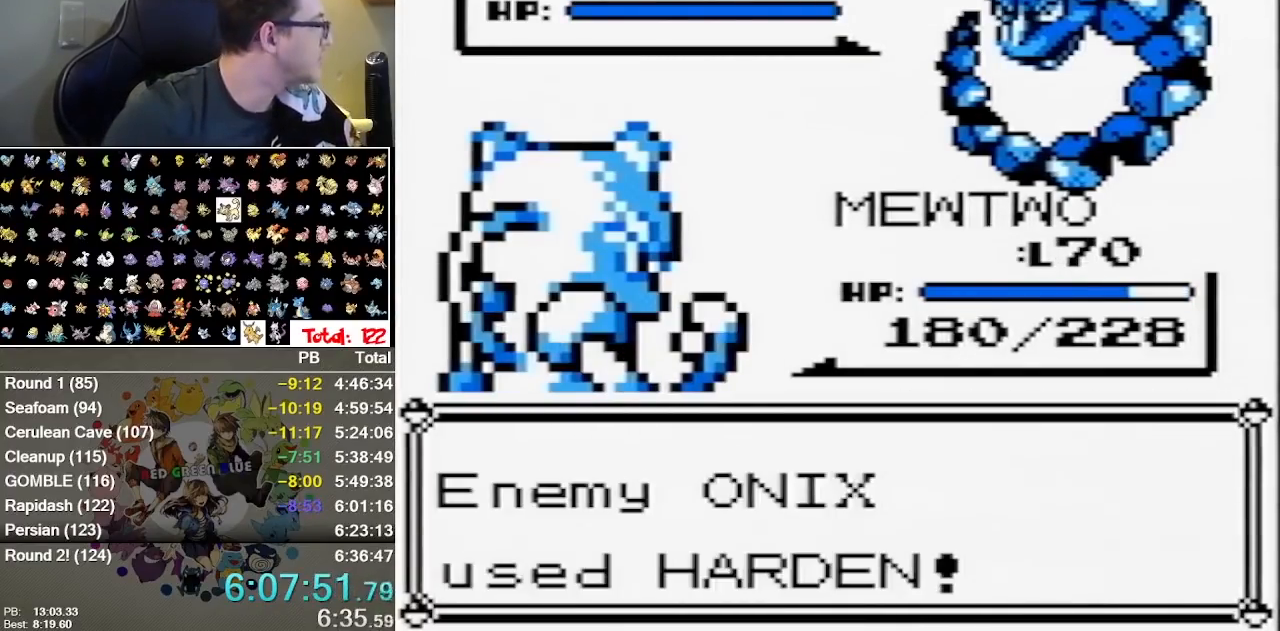
{"dt_ms": 500, "buttons": ["B"], "events": [[17, "B", "down"], [100, "B", "up"], [167, "B", "down"], [267, "B", "up"], [367, "B", "down"], [417, "B", "up"], [483, "B", "down"]]}